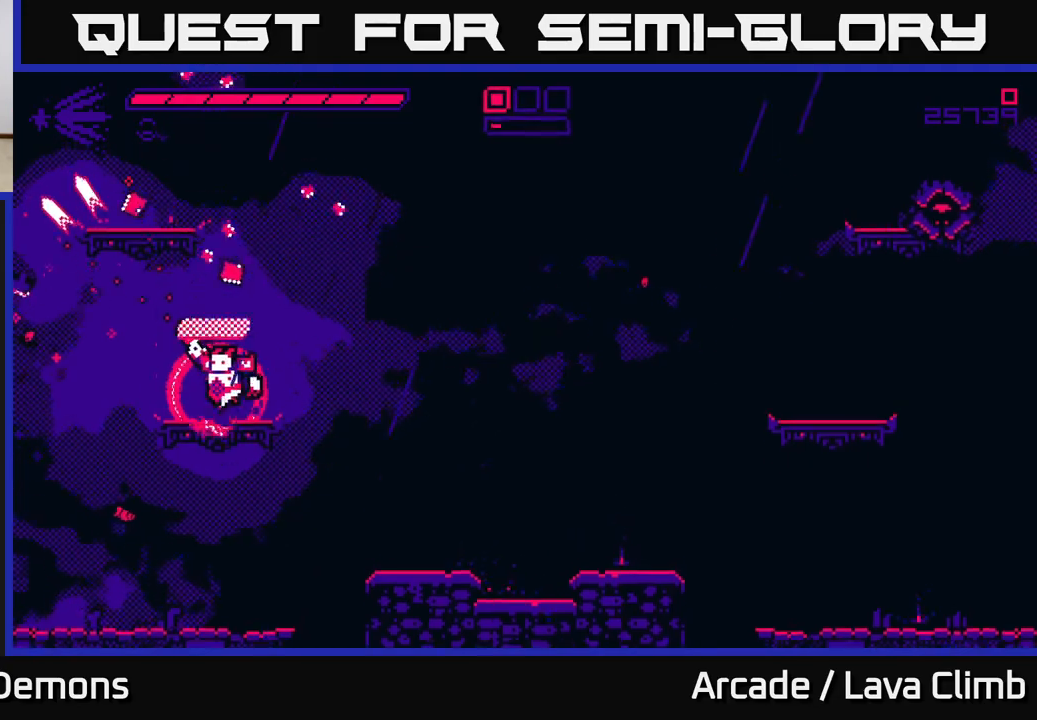
Gameplay with a controller (Xbox layout); each line is a JSON object with the inputs held at the frame after it. "events" lists button and stick changes between this image and that frame as [ms after this image, input, new state], when the widget could be followed in between.
{"buttons": [], "left_stick": "right", "right_stick": "right", "events": [[117, "right_stick", "up"], [167, "L2", "up"], [267, "L2", "down"], [350, "left_stick", "right"], [350, "right_stick", "right"], [383, "L2", "up"]]}
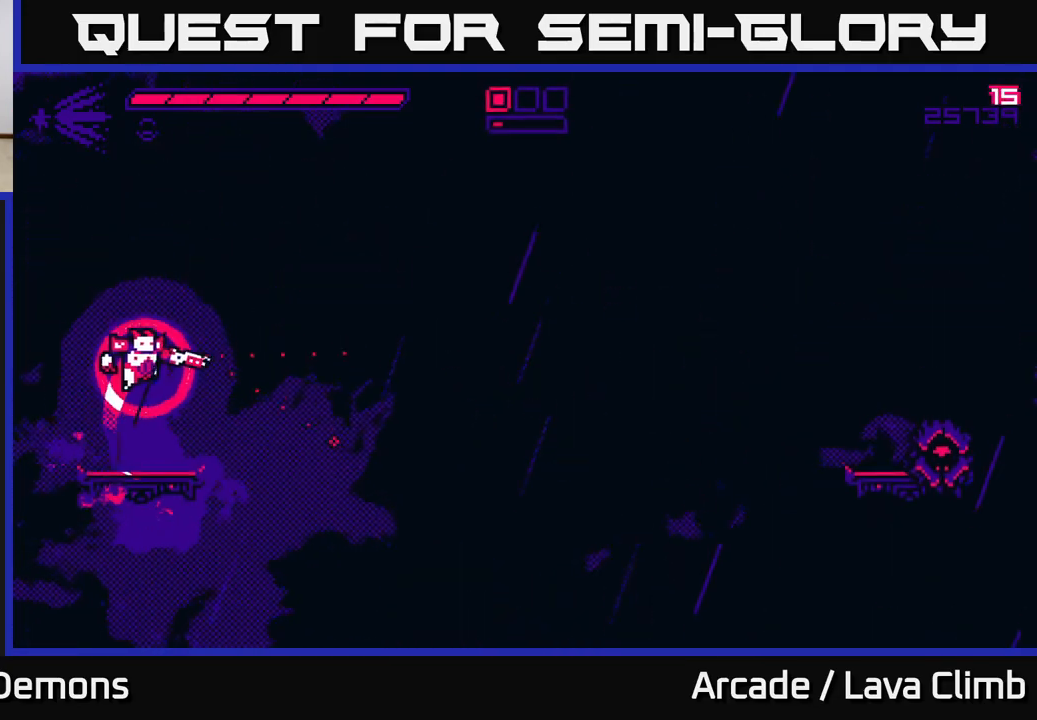
{"buttons": [], "left_stick": "left", "right_stick": "right", "events": [[83, "left_stick", "left"]]}
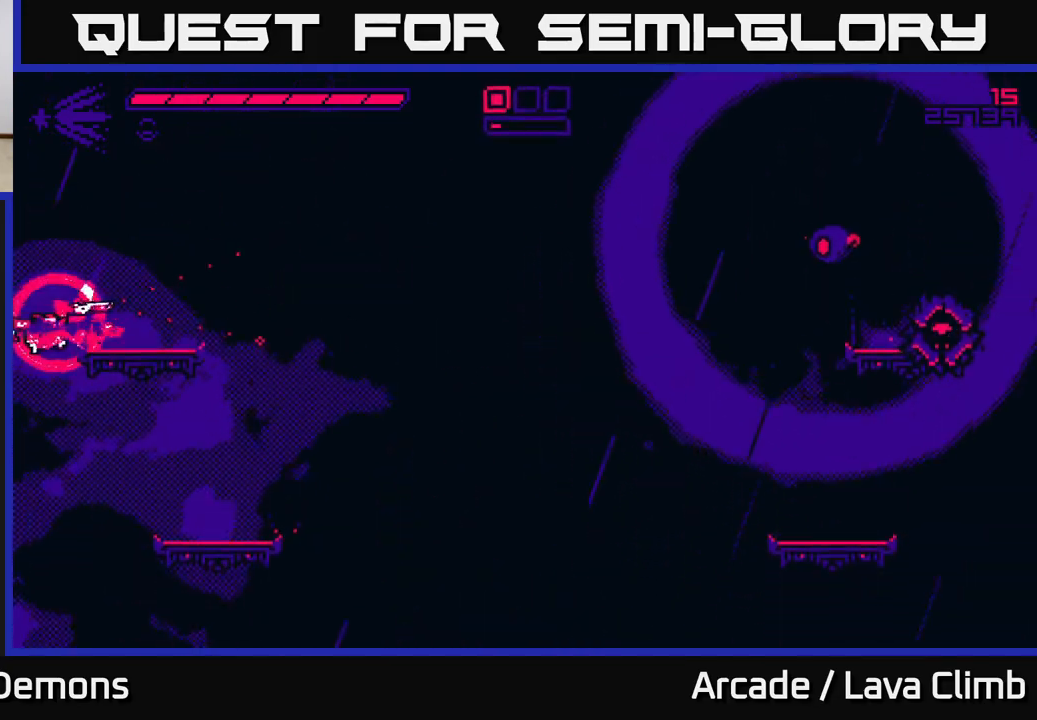
{"buttons": [], "left_stick": "right", "right_stick": "right", "events": [[167, "left_stick", "center"], [233, "left_stick", "right"]]}
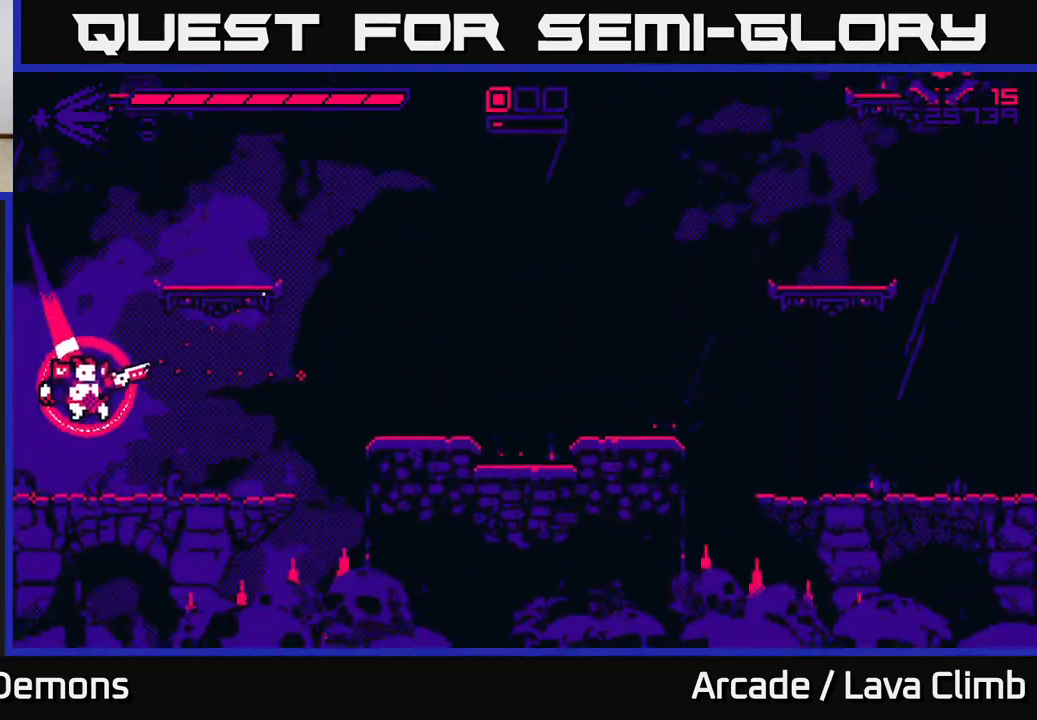
{"buttons": ["L2"], "left_stick": "right", "right_stick": "right", "events": [[233, "L2", "down"]]}
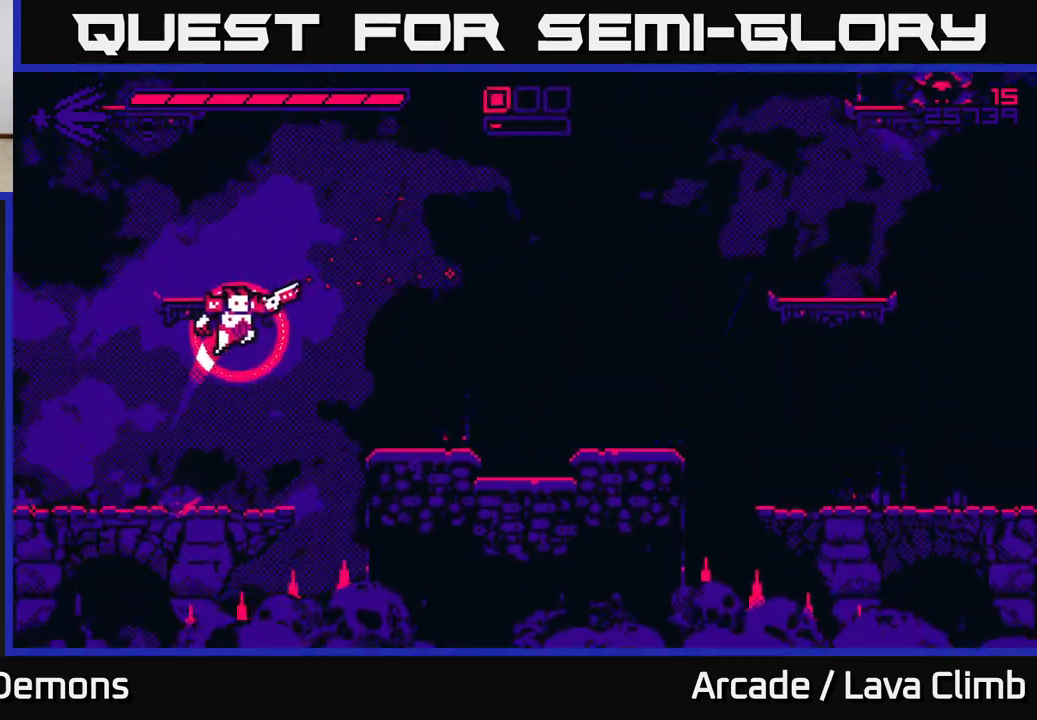
{"buttons": [], "left_stick": "right", "right_stick": "up-right", "events": [[33, "L2", "up"], [33, "R1", "down"], [67, "right_stick", "up-right"], [200, "R1", "up"], [367, "R2", "down"], [483, "R2", "up"]]}
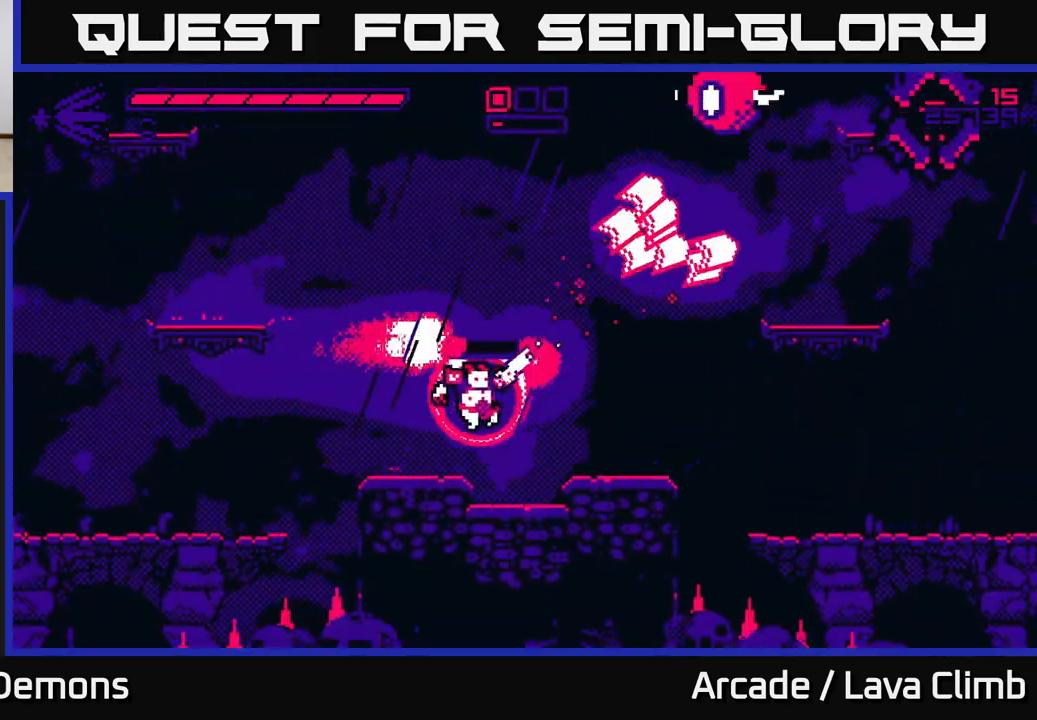
{"buttons": ["R2"], "left_stick": "center", "right_stick": "up-right", "events": [[233, "L2", "down"], [400, "L2", "up"], [483, "R2", "down"], [500, "left_stick", "center"]]}
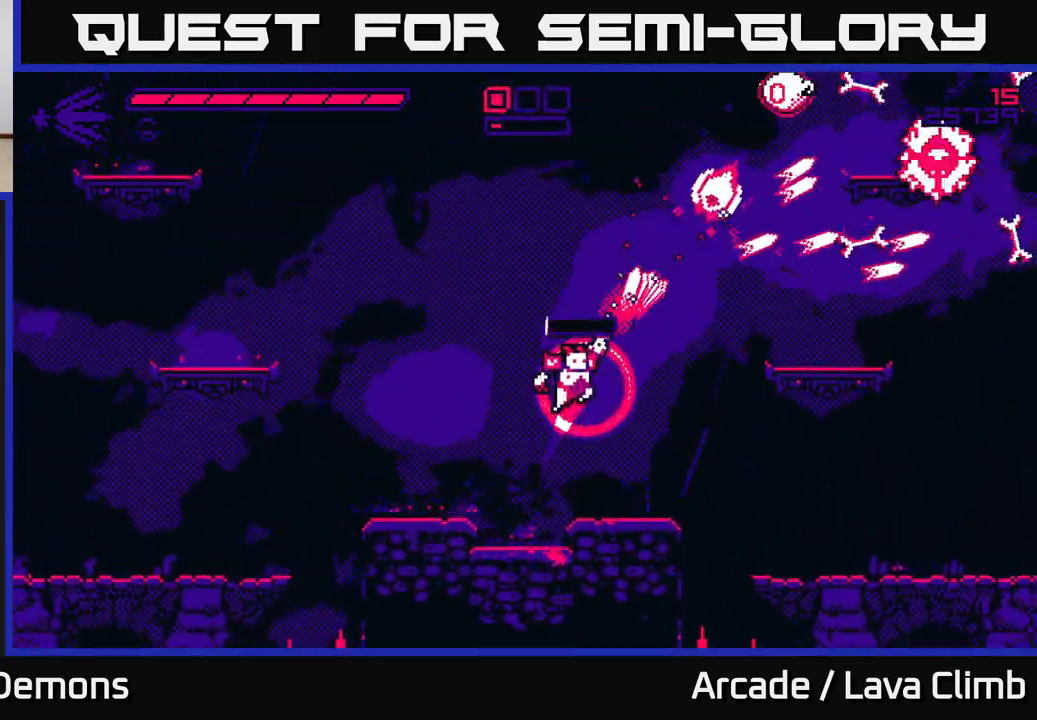
{"buttons": [], "left_stick": "center", "right_stick": "up-right", "events": [[67, "R2", "up"], [200, "left_stick", "down-right"], [400, "left_stick", "center"]]}
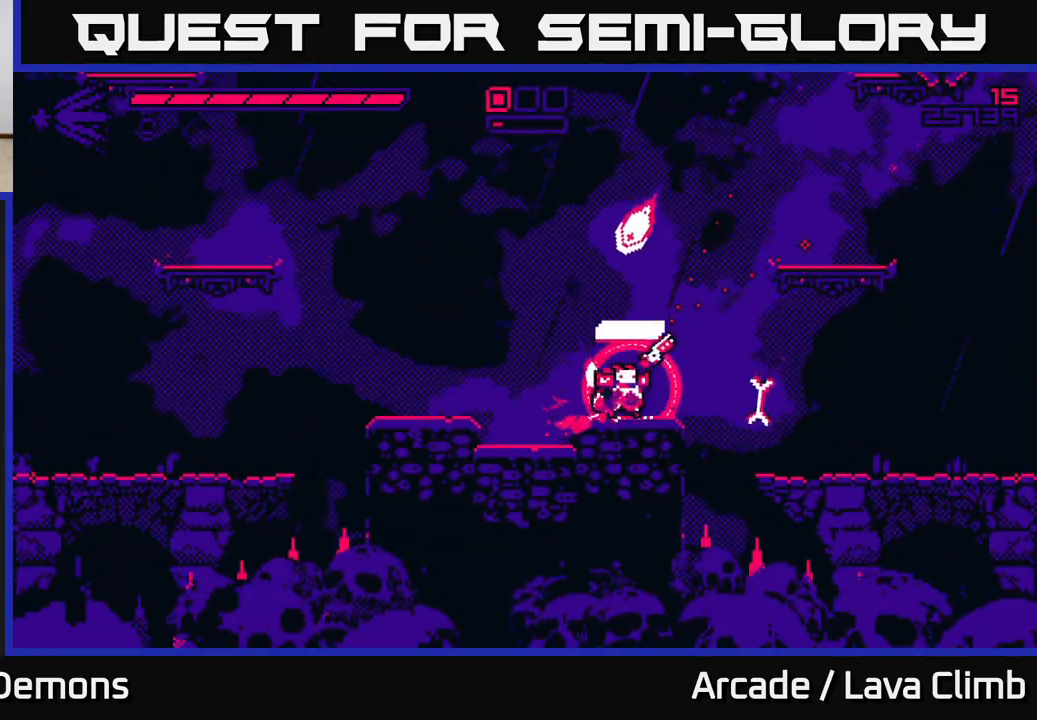
{"buttons": ["L2", "R2"], "left_stick": "right", "right_stick": "up-right", "events": [[183, "left_stick", "right"], [400, "L2", "down"], [467, "R2", "down"]]}
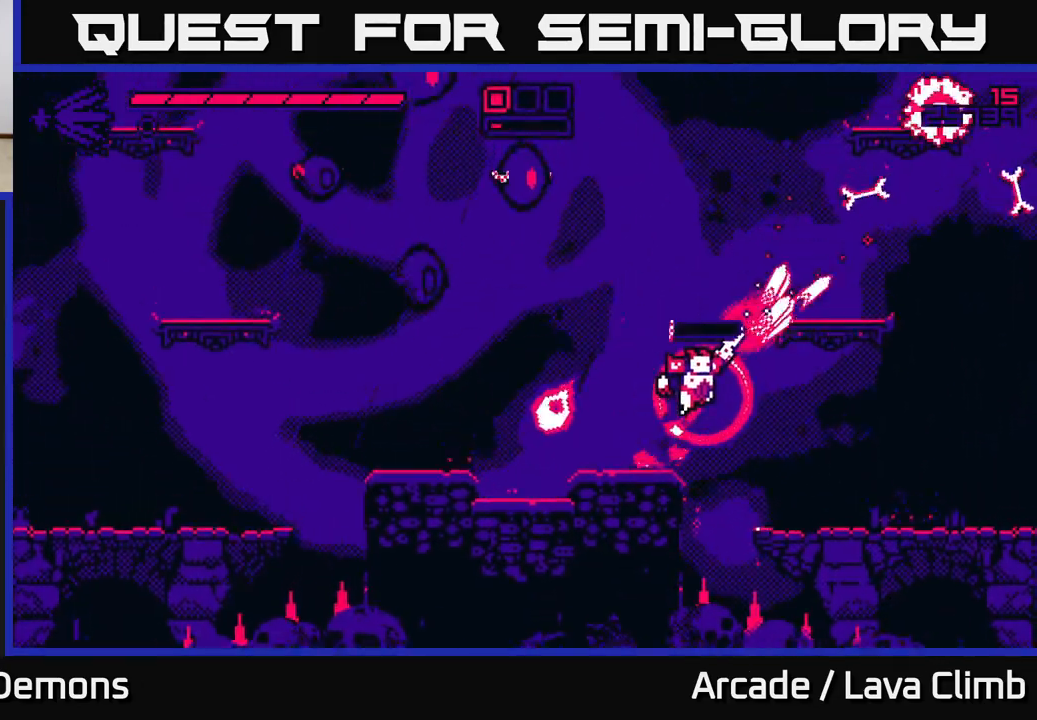
{"buttons": ["R2"], "left_stick": "right", "right_stick": "up", "events": [[17, "L2", "up"], [67, "R2", "up"], [283, "right_stick", "up"], [500, "R2", "down"]]}
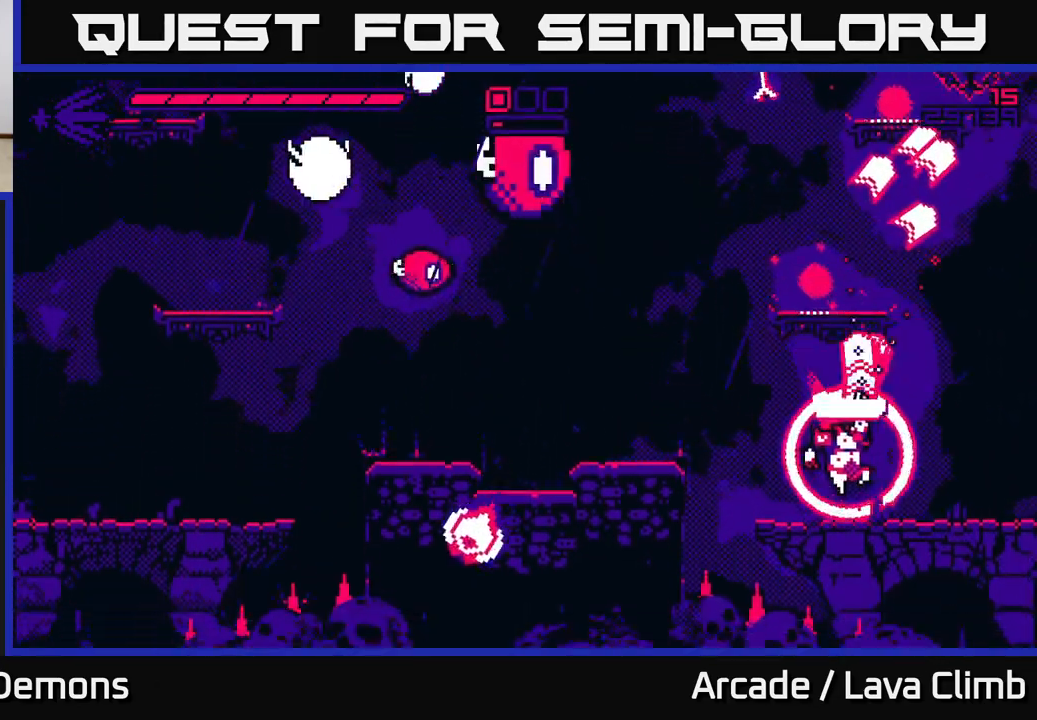
{"buttons": ["L2"], "left_stick": "left", "right_stick": "left", "events": [[100, "R2", "up"], [200, "L2", "down"], [317, "right_stick", "up-left"], [383, "left_stick", "up-left"], [417, "L2", "up"], [433, "left_stick", "left"], [450, "right_stick", "left"], [483, "L2", "down"]]}
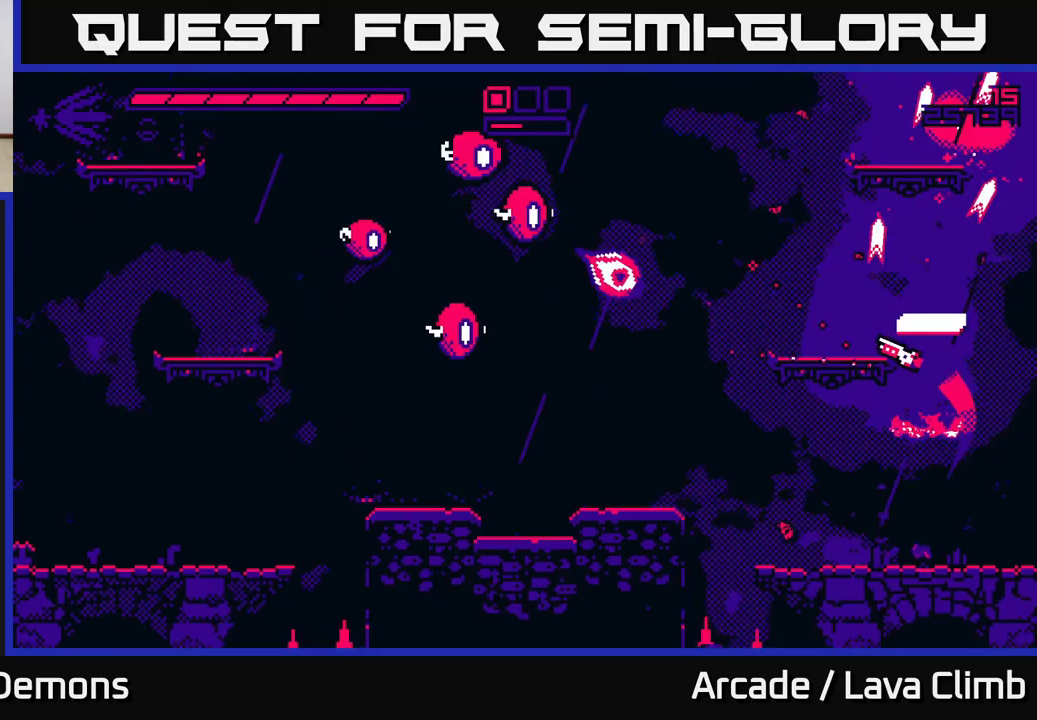
{"buttons": [], "left_stick": "center", "right_stick": "up-left", "events": [[83, "R2", "down"], [117, "L2", "up"], [200, "R2", "up"], [267, "left_stick", "center"], [317, "left_stick", "right"], [367, "left_stick", "center"], [383, "right_stick", "up-left"]]}
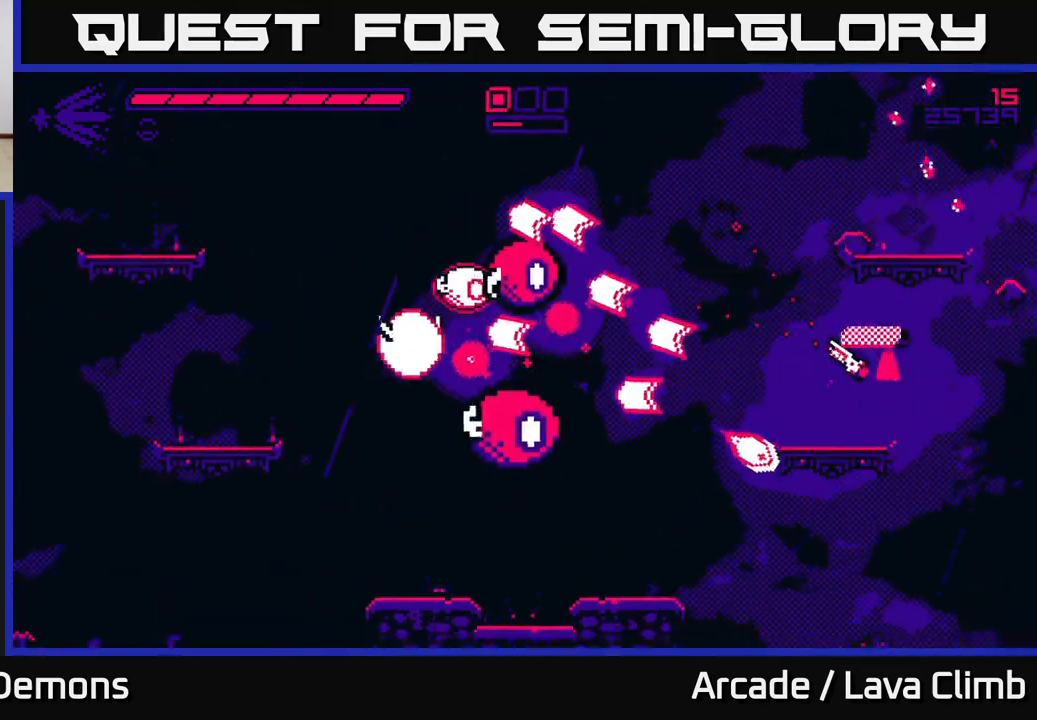
{"buttons": ["L2"], "left_stick": "up-left", "right_stick": "left", "events": [[117, "R2", "down"], [150, "left_stick", "right"], [200, "R2", "up"], [317, "L2", "down"], [333, "left_stick", "up-left"], [467, "right_stick", "left"]]}
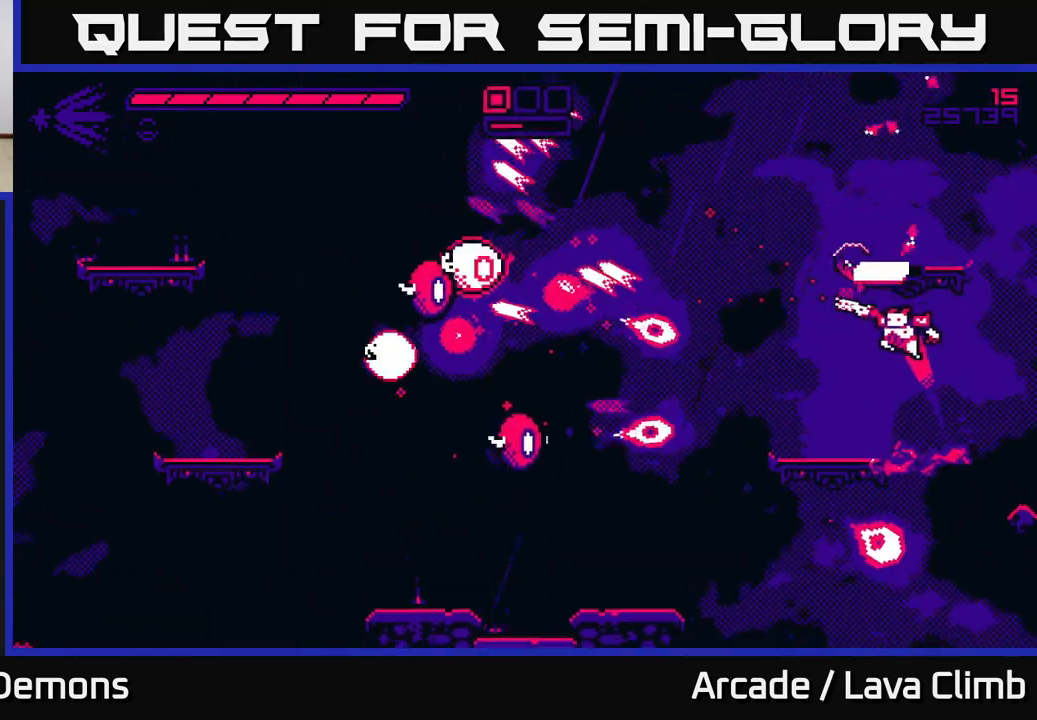
{"buttons": [], "left_stick": "right", "right_stick": "left", "events": [[17, "L2", "up"], [117, "L2", "down"], [350, "R2", "down"], [367, "L2", "up"], [417, "left_stick", "right"], [483, "R2", "up"]]}
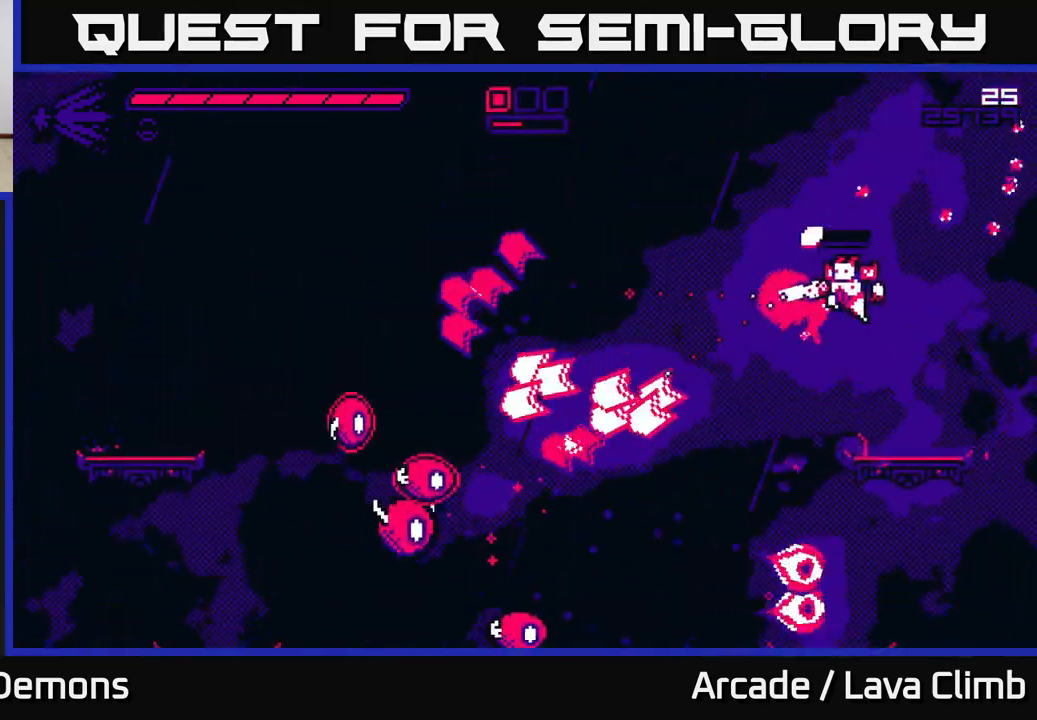
{"buttons": ["L2"], "left_stick": "left", "right_stick": "down-left", "events": [[200, "left_stick", "center"], [267, "left_stick", "left"], [300, "right_stick", "down-left"], [483, "L2", "down"]]}
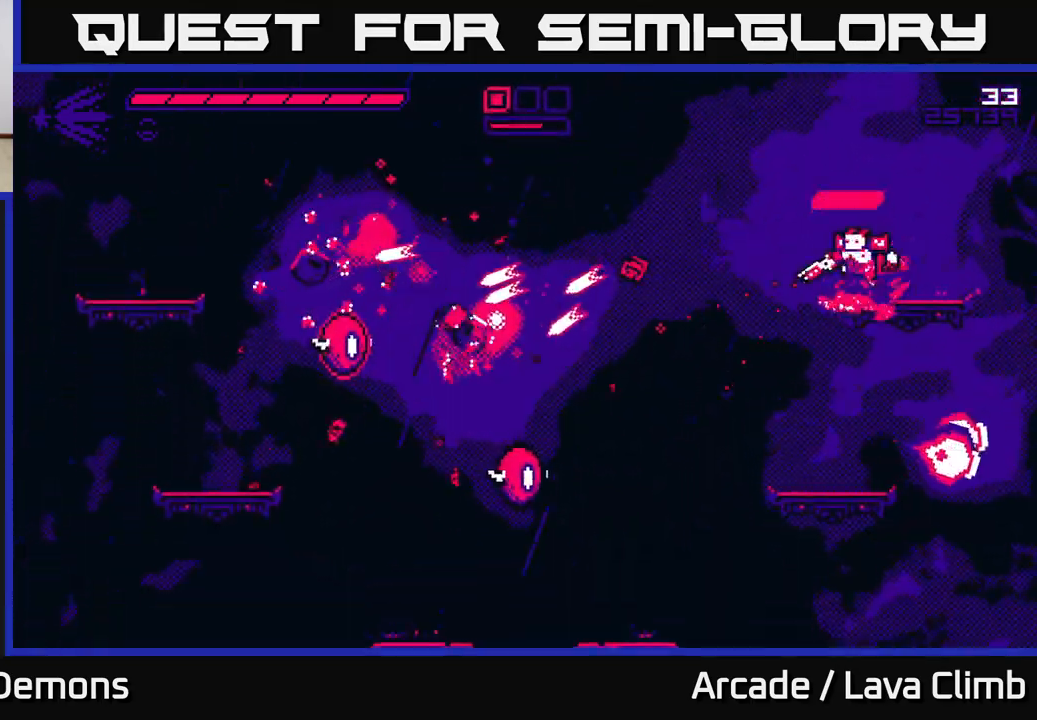
{"buttons": [], "left_stick": "left", "right_stick": "down-left", "events": [[117, "R2", "down"], [150, "L2", "up"], [250, "R2", "up"]]}
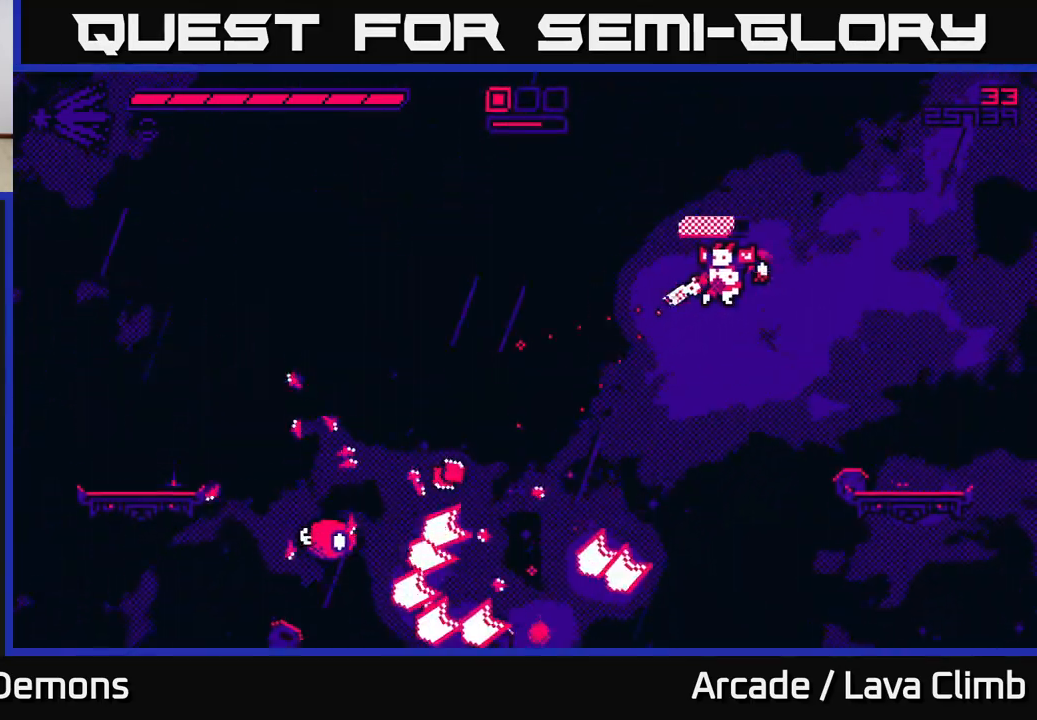
{"buttons": ["L2"], "left_stick": "left", "right_stick": "down-left", "events": [[317, "R2", "down"], [367, "L2", "down"], [383, "R2", "up"]]}
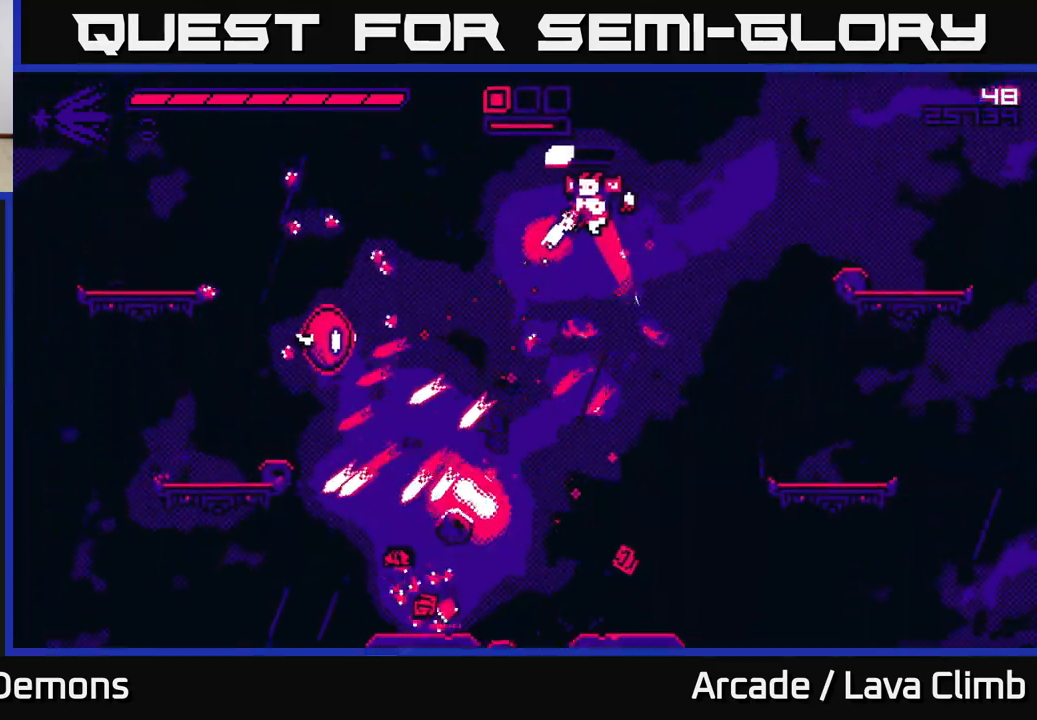
{"buttons": [], "left_stick": "left", "right_stick": "down", "events": [[83, "L2", "up"], [317, "R2", "down"], [433, "R2", "up"], [450, "right_stick", "down"]]}
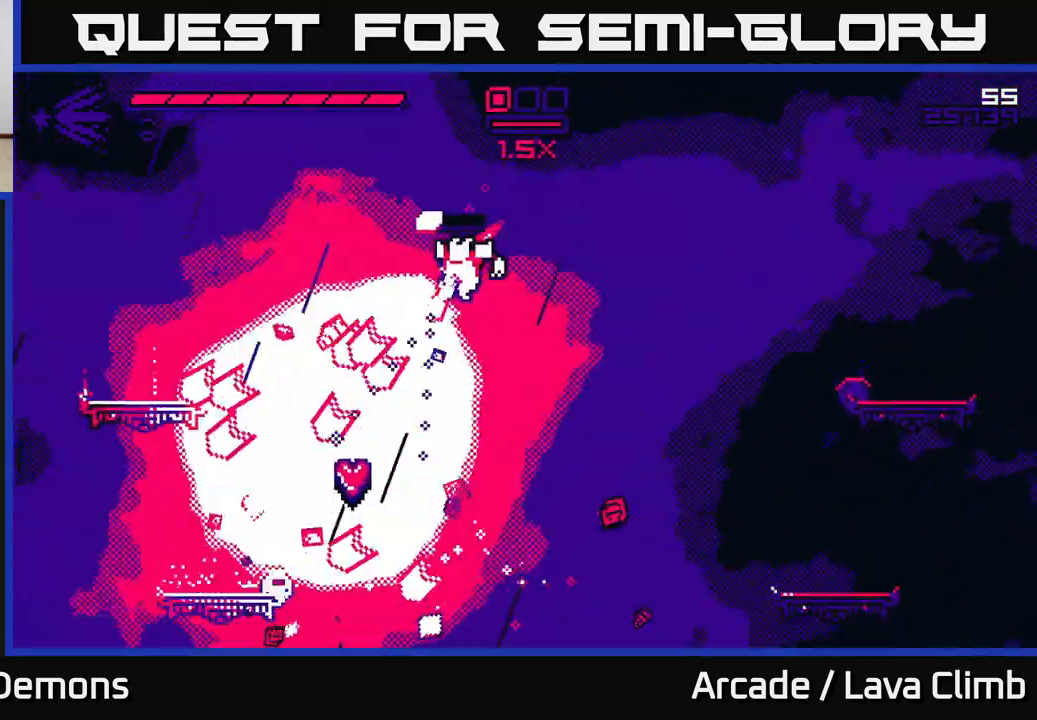
{"buttons": [], "left_stick": "center", "right_stick": "up-left", "events": [[50, "left_stick", "center"], [150, "left_stick", "left"], [250, "right_stick", "up-left"], [283, "left_stick", "center"]]}
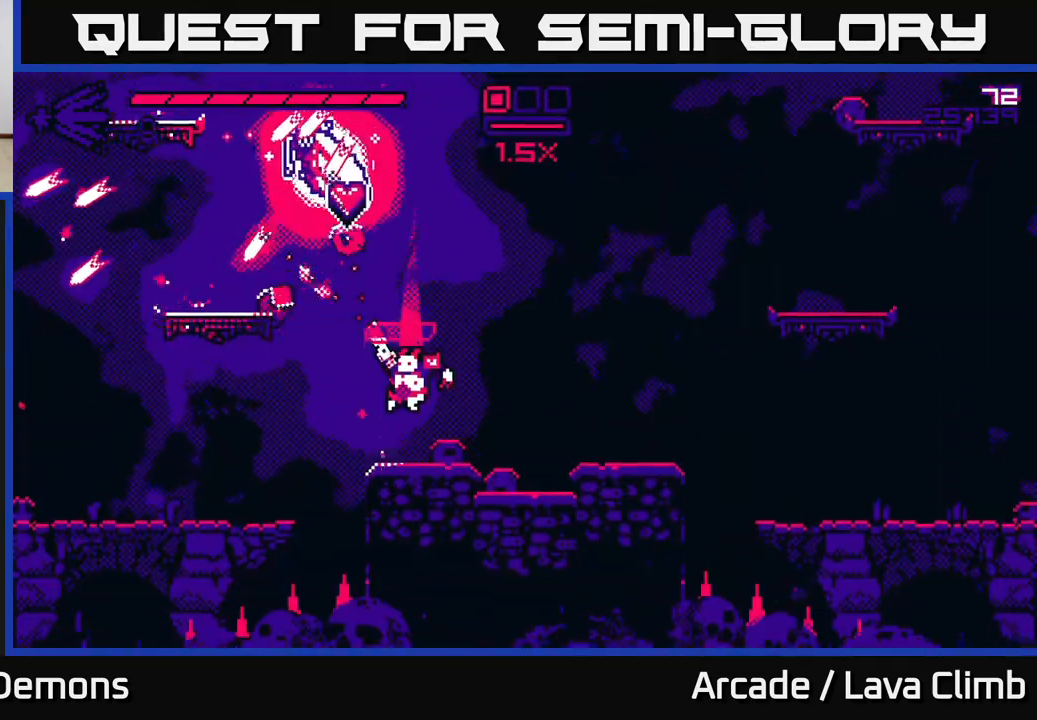
{"buttons": [], "left_stick": "center", "right_stick": "up", "events": [[83, "left_stick", "left"], [83, "right_stick", "up"], [267, "L2", "down"], [267, "left_stick", "center"], [400, "L2", "up"]]}
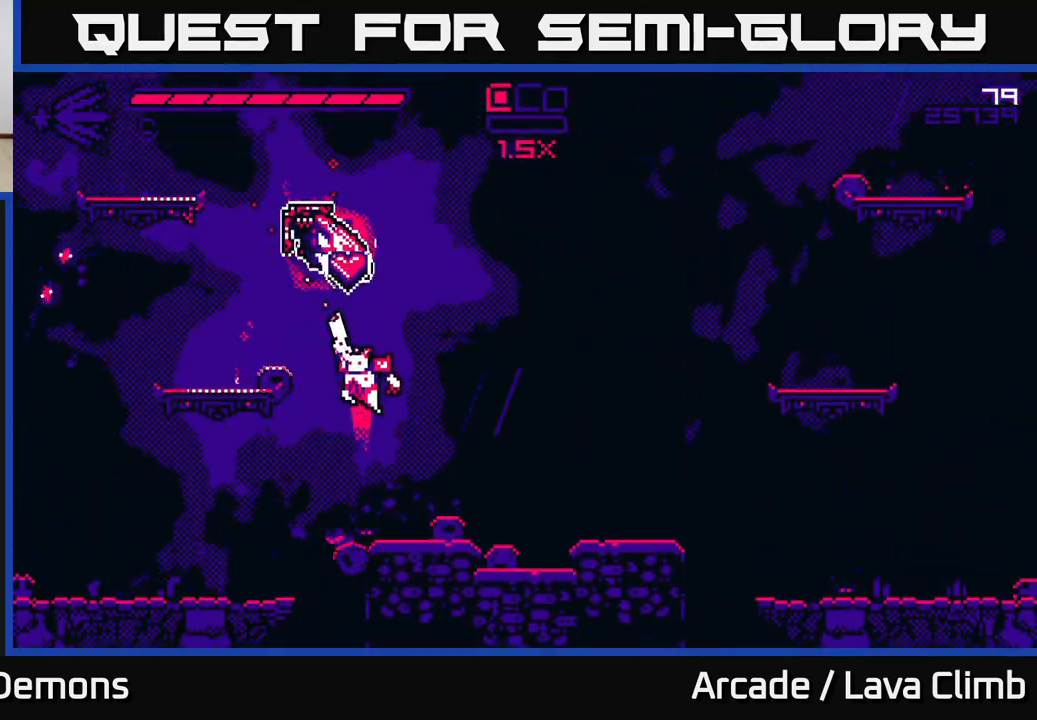
{"buttons": ["L2"], "left_stick": "left", "right_stick": "up", "events": [[33, "left_stick", "left"], [283, "L2", "down"]]}
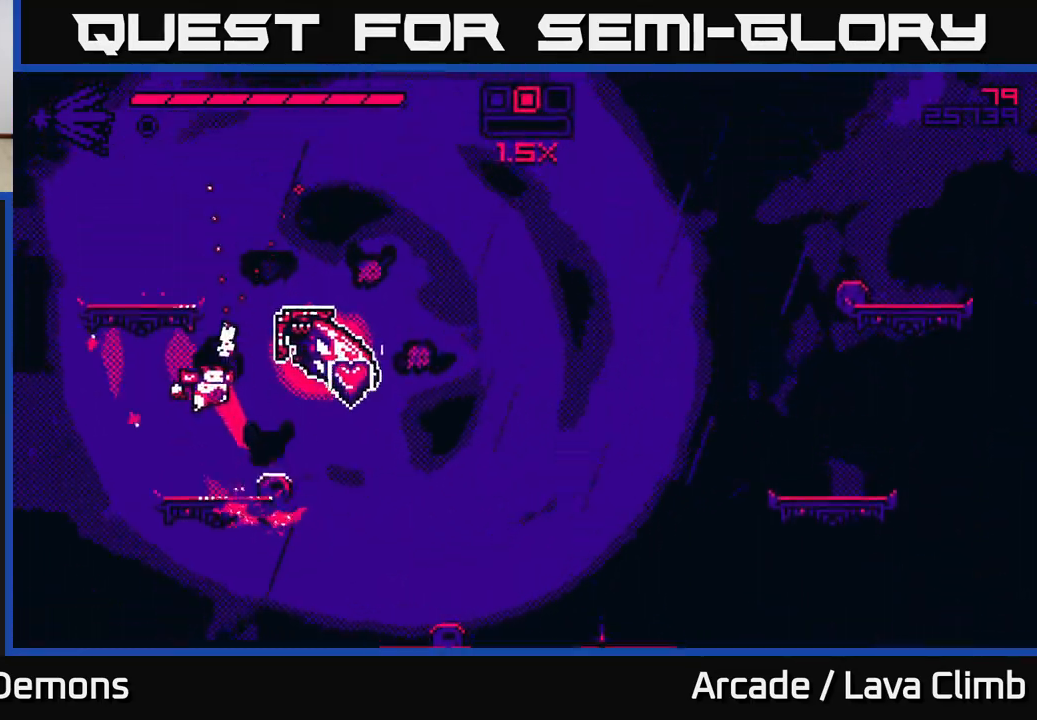
{"buttons": [], "left_stick": "center", "right_stick": "right", "events": [[33, "L2", "up"], [100, "right_stick", "right"], [133, "R2", "down"], [133, "left_stick", "center"], [217, "R2", "up"], [300, "left_stick", "right"], [433, "left_stick", "center"]]}
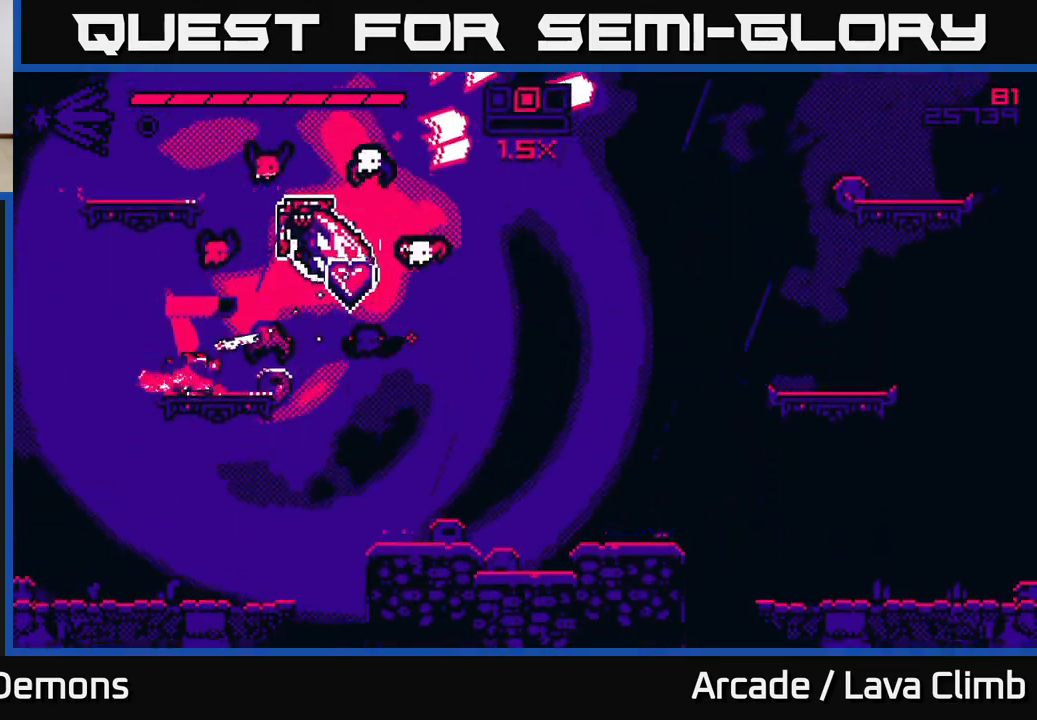
{"buttons": [], "left_stick": "left", "right_stick": "right", "events": [[50, "left_stick", "left"], [200, "R2", "down"], [250, "L2", "down"], [300, "R2", "up"], [417, "L2", "up"]]}
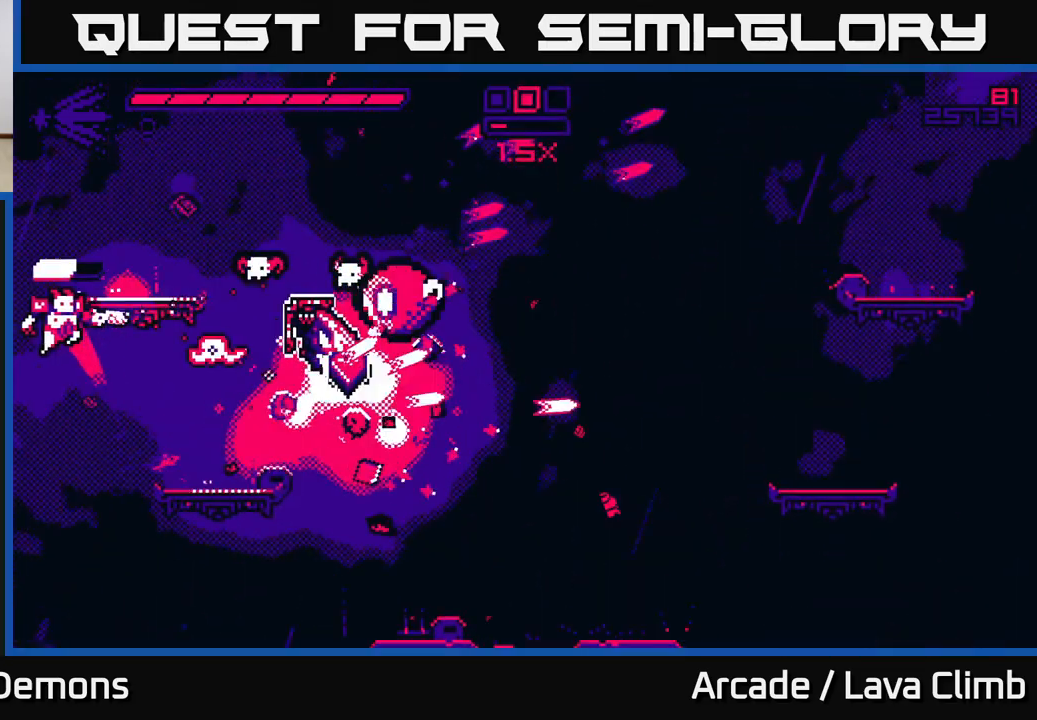
{"buttons": ["L2"], "left_stick": "right", "right_stick": "right", "events": [[17, "left_stick", "up-left"], [150, "R2", "down"], [250, "L2", "down"], [250, "left_stick", "up"], [300, "R2", "up"], [400, "left_stick", "right"]]}
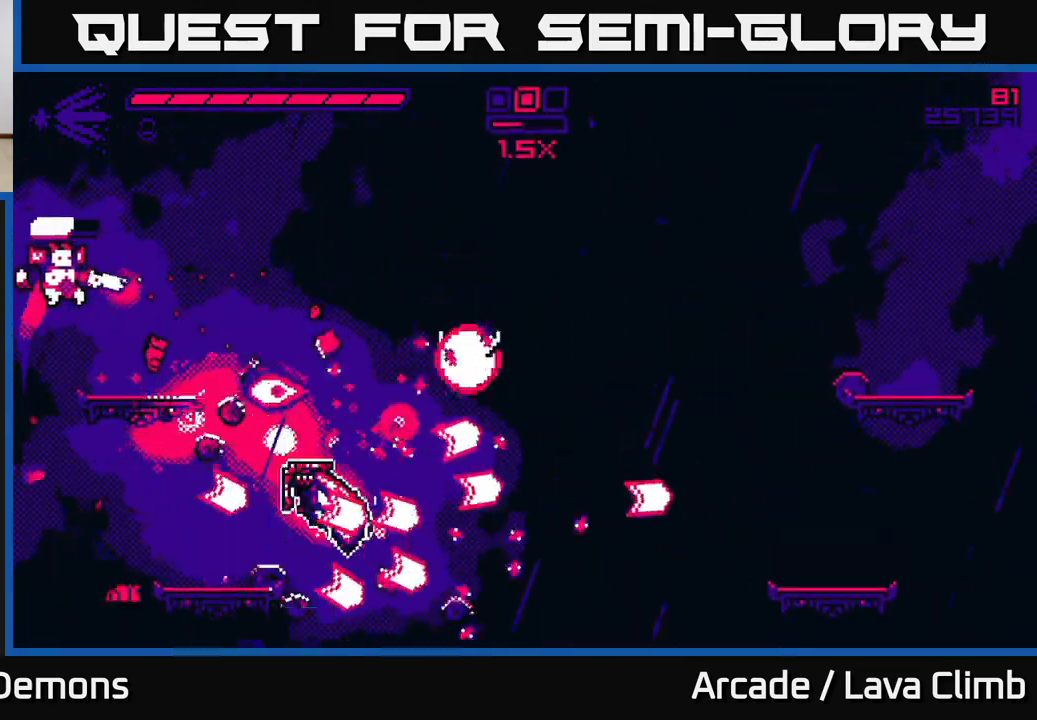
{"buttons": ["L2"], "left_stick": "up", "right_stick": "down-right", "events": [[67, "left_stick", "center"], [117, "L2", "up"], [133, "left_stick", "right"], [233, "L2", "down"], [283, "R2", "down"], [333, "left_stick", "up"], [350, "right_stick", "down-right"], [417, "R2", "up"]]}
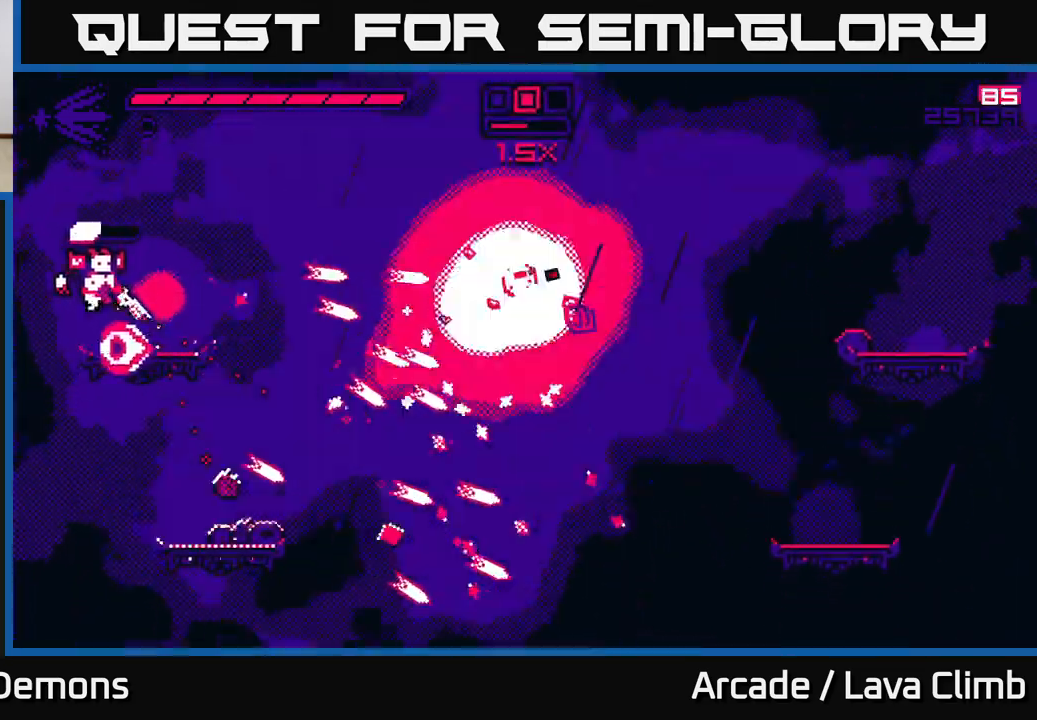
{"buttons": [], "left_stick": "center", "right_stick": "right", "events": [[50, "right_stick", "right"], [83, "left_stick", "right"], [200, "right_stick", "up-right"], [300, "L2", "up"], [317, "right_stick", "right"], [383, "left_stick", "center"]]}
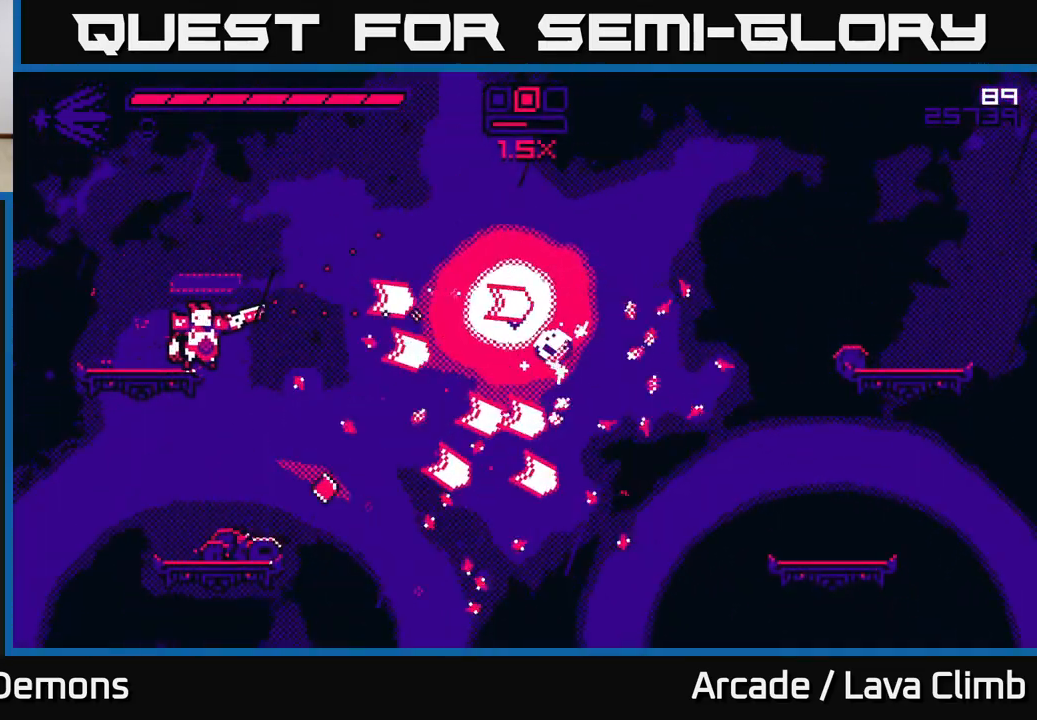
{"buttons": [], "left_stick": "right", "right_stick": "right", "events": [[17, "left_stick", "right"], [133, "L2", "down"], [300, "L2", "up"]]}
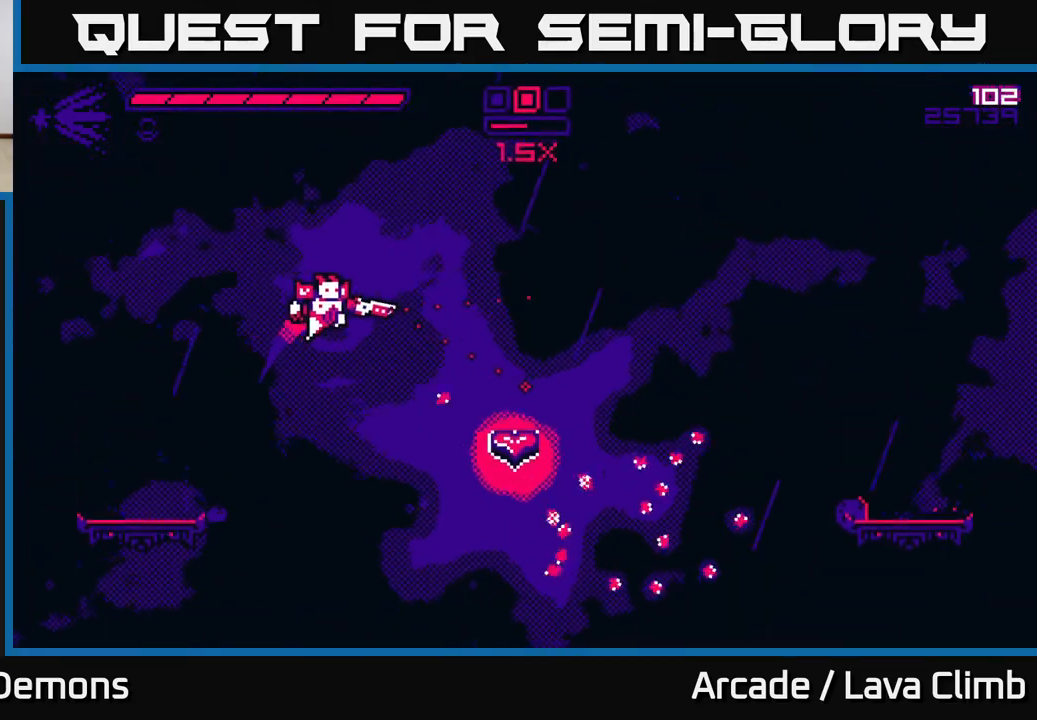
{"buttons": ["L2"], "left_stick": "right", "right_stick": "right", "events": [[67, "left_stick", "center"], [133, "left_stick", "right"], [400, "L2", "down"]]}
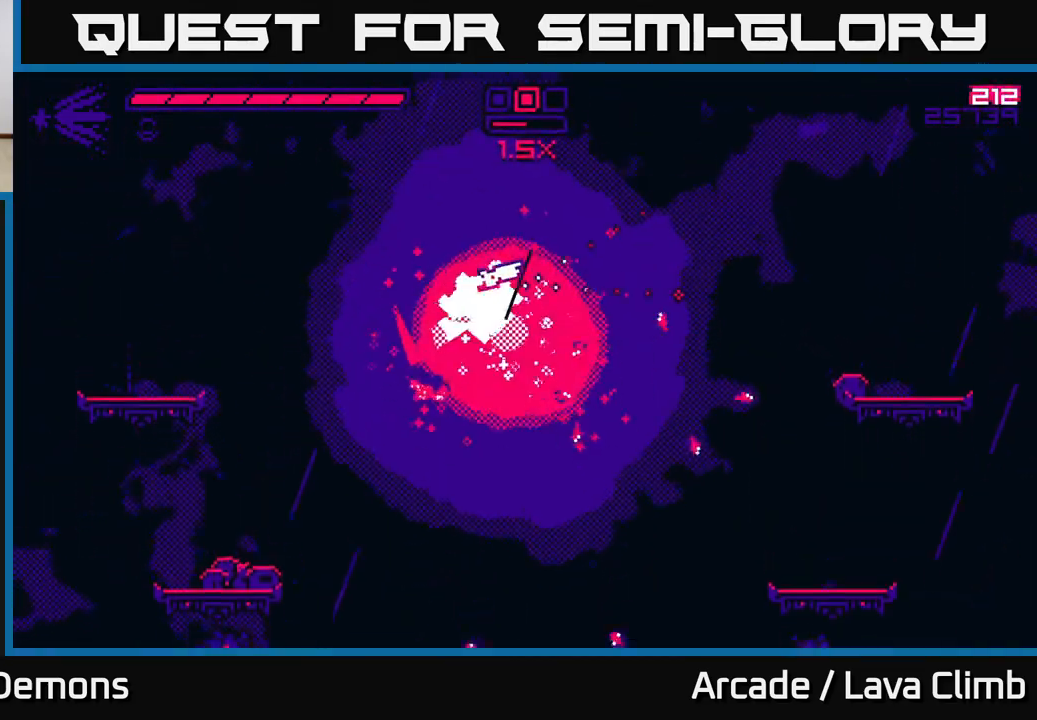
{"buttons": [], "left_stick": "right", "right_stick": "down-left", "events": [[67, "L2", "up"], [200, "right_stick", "down"], [350, "right_stick", "down-left"]]}
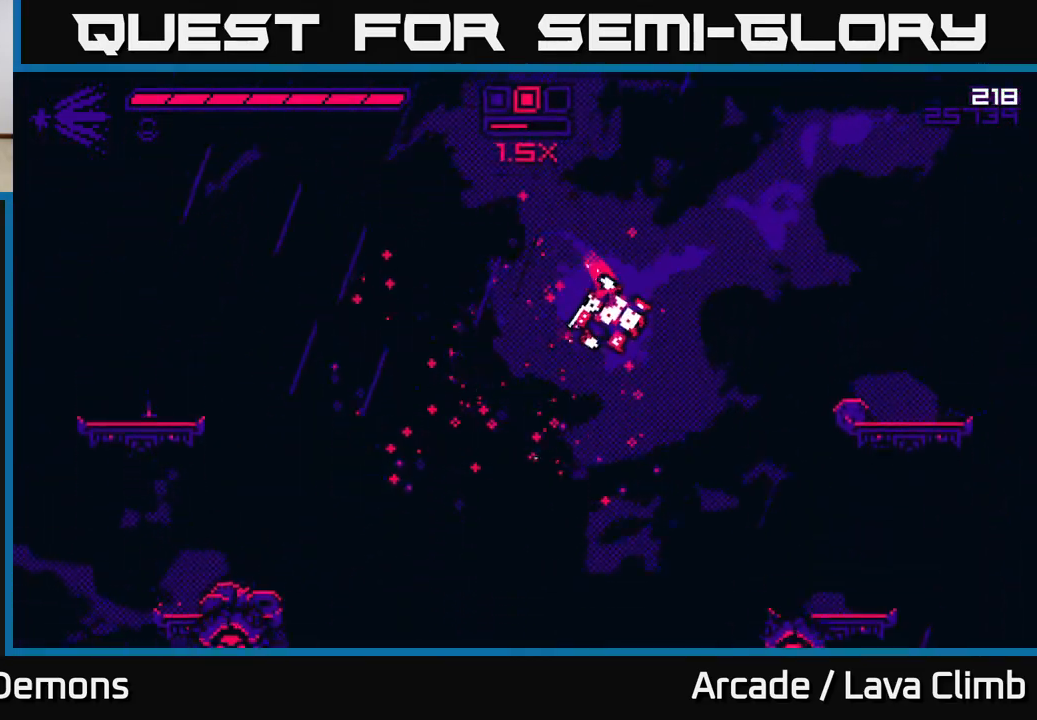
{"buttons": ["L2"], "left_stick": "up-right", "right_stick": "up-left", "events": [[17, "left_stick", "left"], [200, "right_stick", "up-left"], [233, "left_stick", "center"], [367, "L2", "down"], [417, "left_stick", "up"], [500, "left_stick", "up-right"]]}
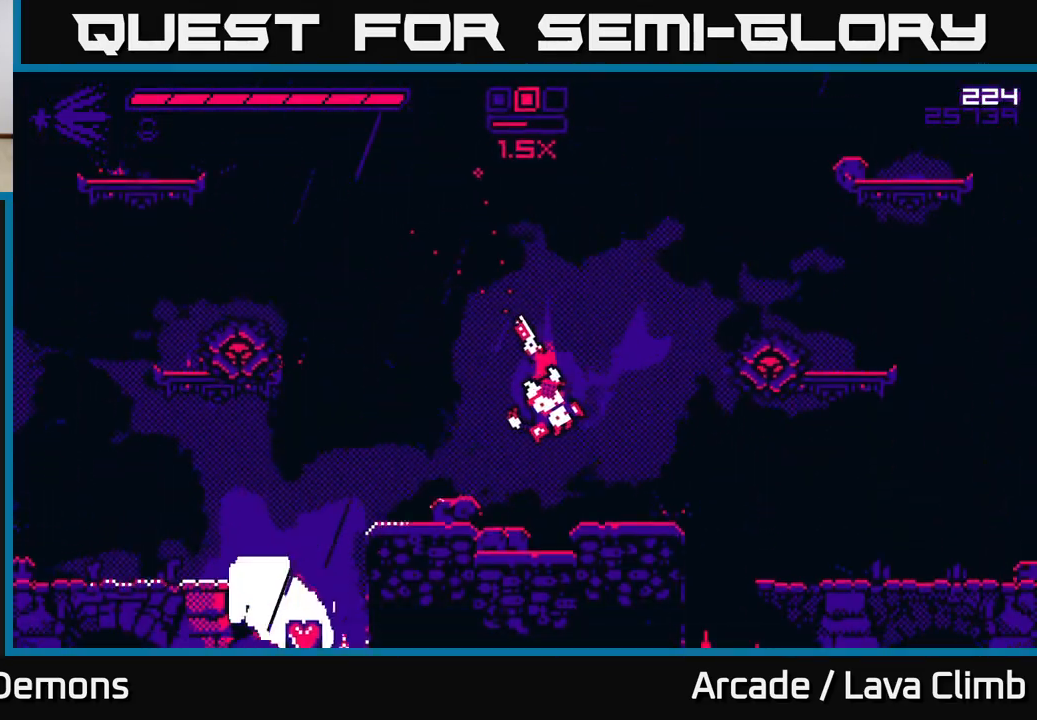
{"buttons": [], "left_stick": "center", "right_stick": "up-right", "events": [[133, "left_stick", "right"], [133, "right_stick", "up-right"], [183, "right_stick", "right"], [250, "R2", "down"], [283, "L2", "up"], [300, "right_stick", "up-right"], [333, "R2", "up"], [333, "left_stick", "center"]]}